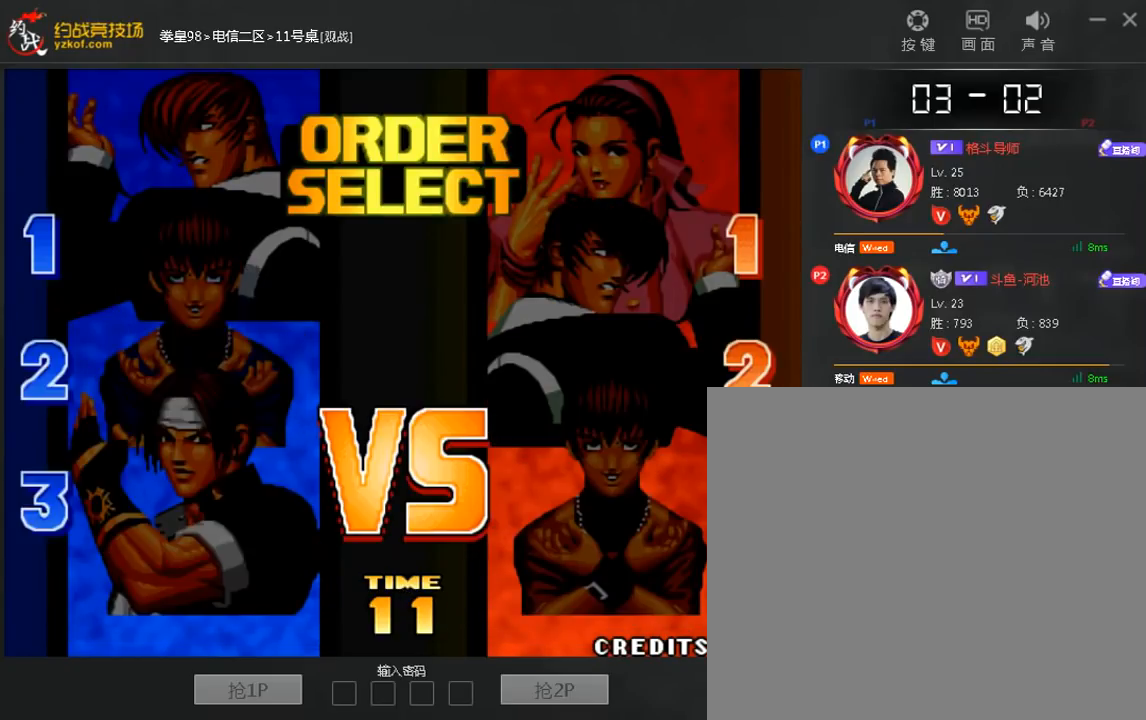
Gameplay with a controller (arcade stick); each line is a JSON object with the inputs held at the frame after it (dt_ms = milliseconds from this image to that frame). "events" lists button and stick changes between this image and that frame as [ms after this image, input, new state], when the widget could be followed in between. Not read: D L3 R3.
{"dt_ms": 480, "buttons": [], "left_stick": "center", "events": [[40, "A", "down"], [120, "A", "up"], [280, "left_stick", "right"], [440, "left_stick", "center"]]}
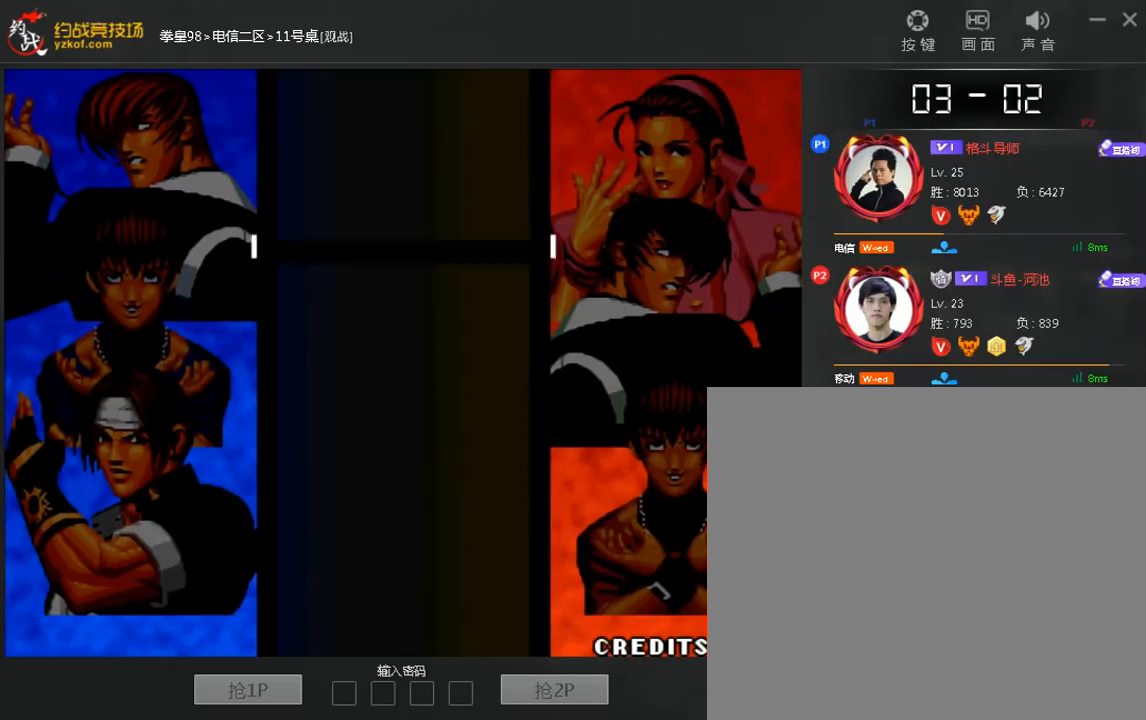
{"dt_ms": 520, "buttons": [], "left_stick": "center", "events": [[120, "left_stick", "down"], [440, "left_stick", "left"], [520, "left_stick", "center"]]}
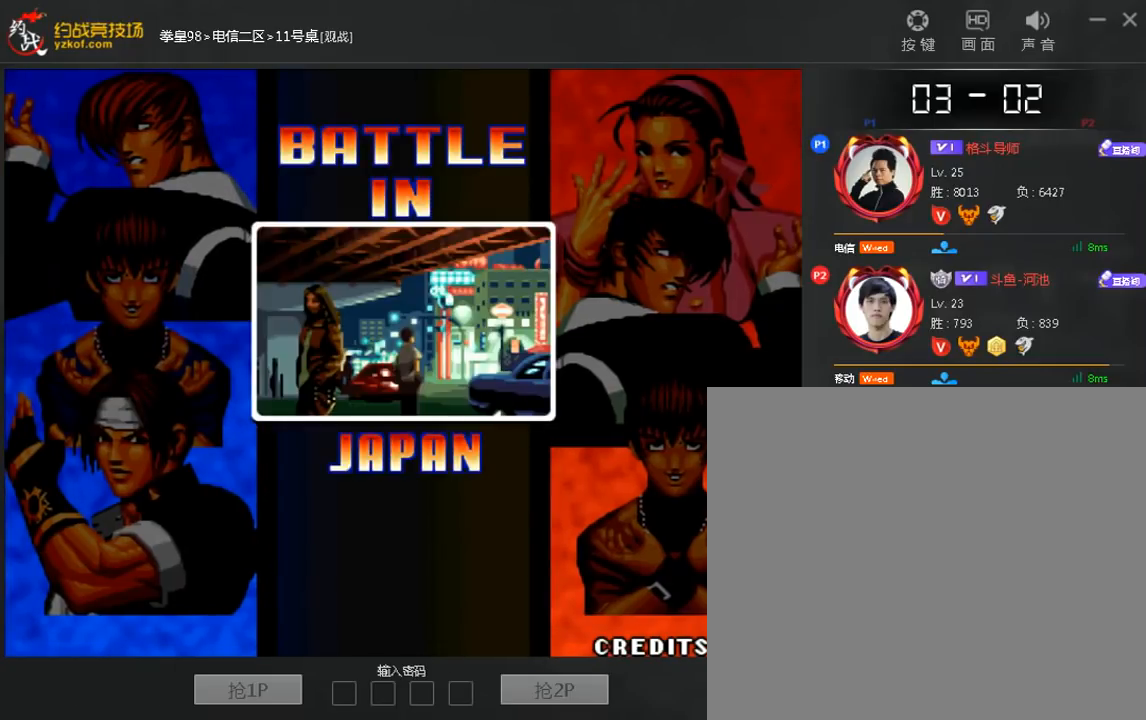
{"dt_ms": 480, "buttons": [], "left_stick": "center", "events": [[40, "left_stick", "left"], [80, "left_stick", "down"], [200, "left_stick", "left"], [280, "left_stick", "center"]]}
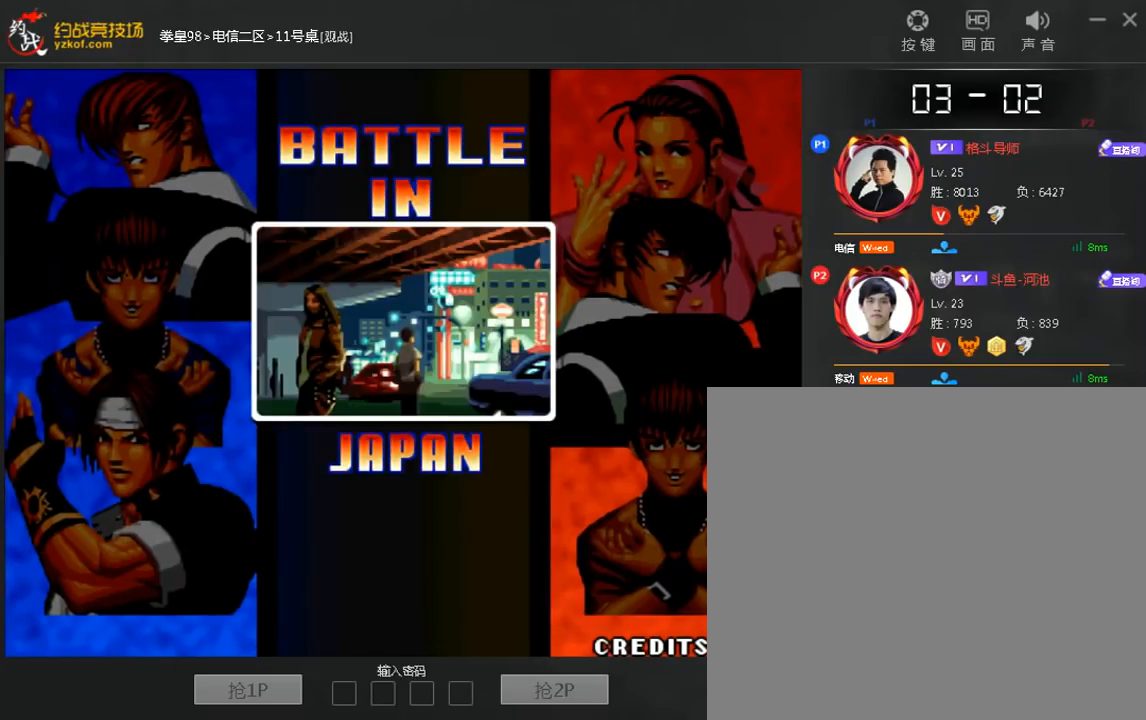
{"dt_ms": 520, "buttons": [], "left_stick": "center", "events": []}
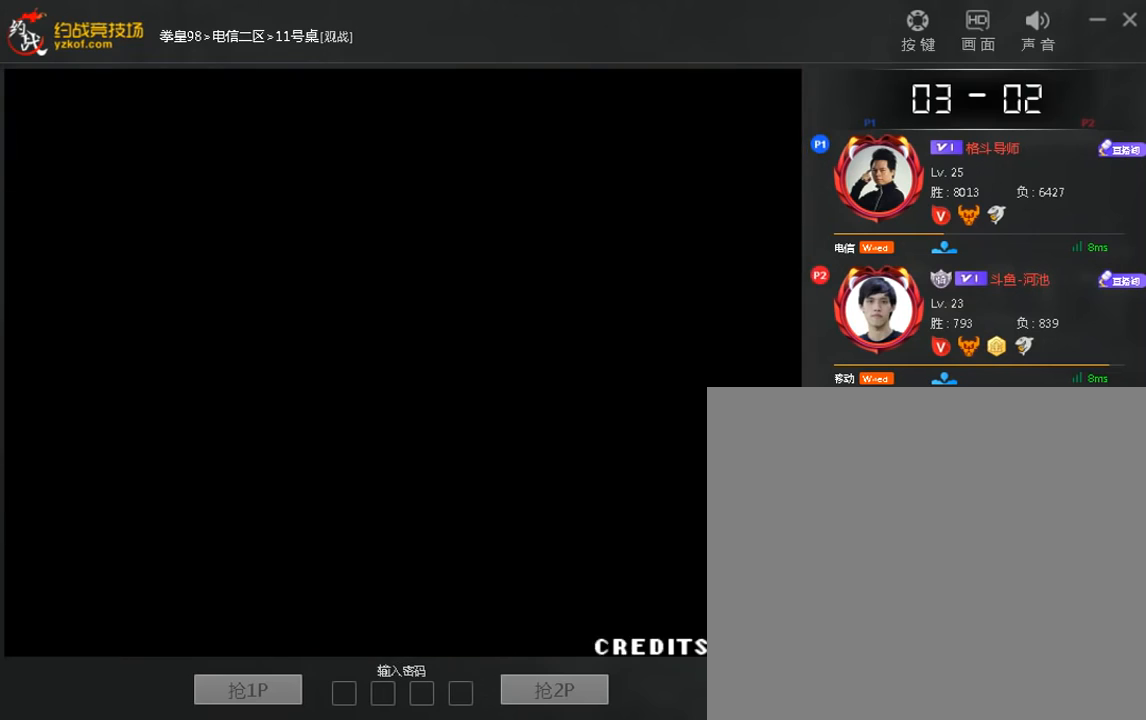
{"dt_ms": 480, "buttons": [], "left_stick": "center", "events": []}
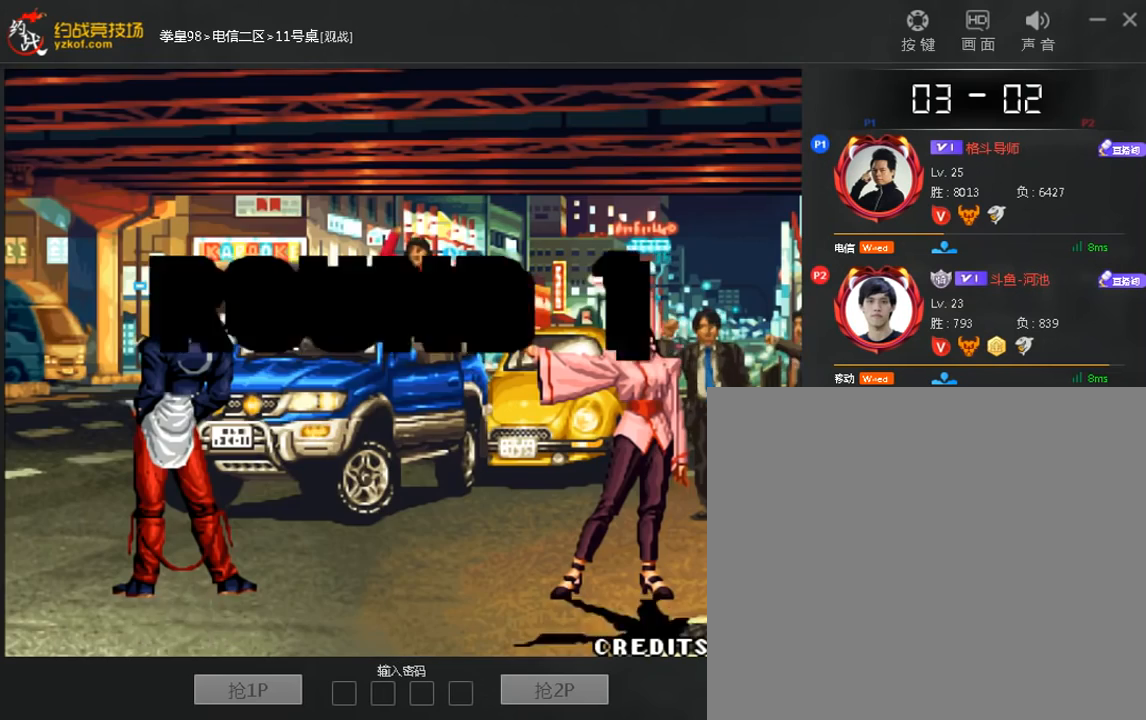
{"dt_ms": 520, "buttons": [], "left_stick": "down", "events": [[520, "left_stick", "down"]]}
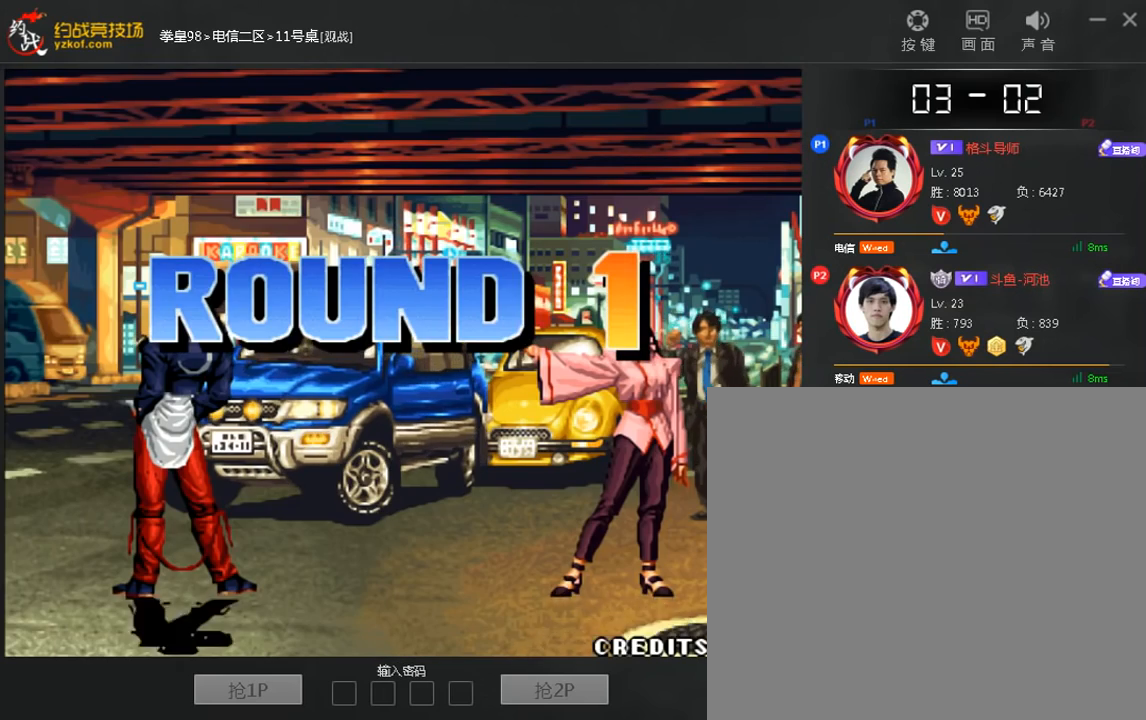
{"dt_ms": 480, "buttons": [], "left_stick": "down"}
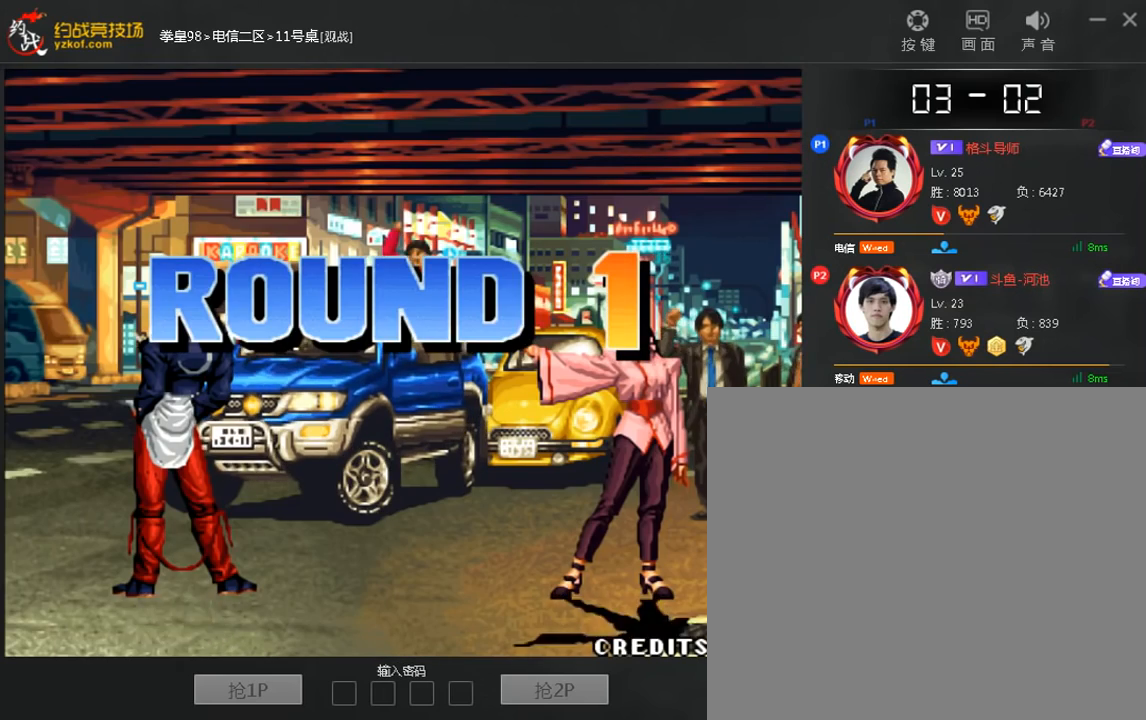
{"dt_ms": 520, "buttons": [], "left_stick": "center", "events": [[160, "left_stick", "left"], [280, "left_stick", "right"], [360, "left_stick", "down"], [440, "left_stick", "left"], [520, "left_stick", "center"]]}
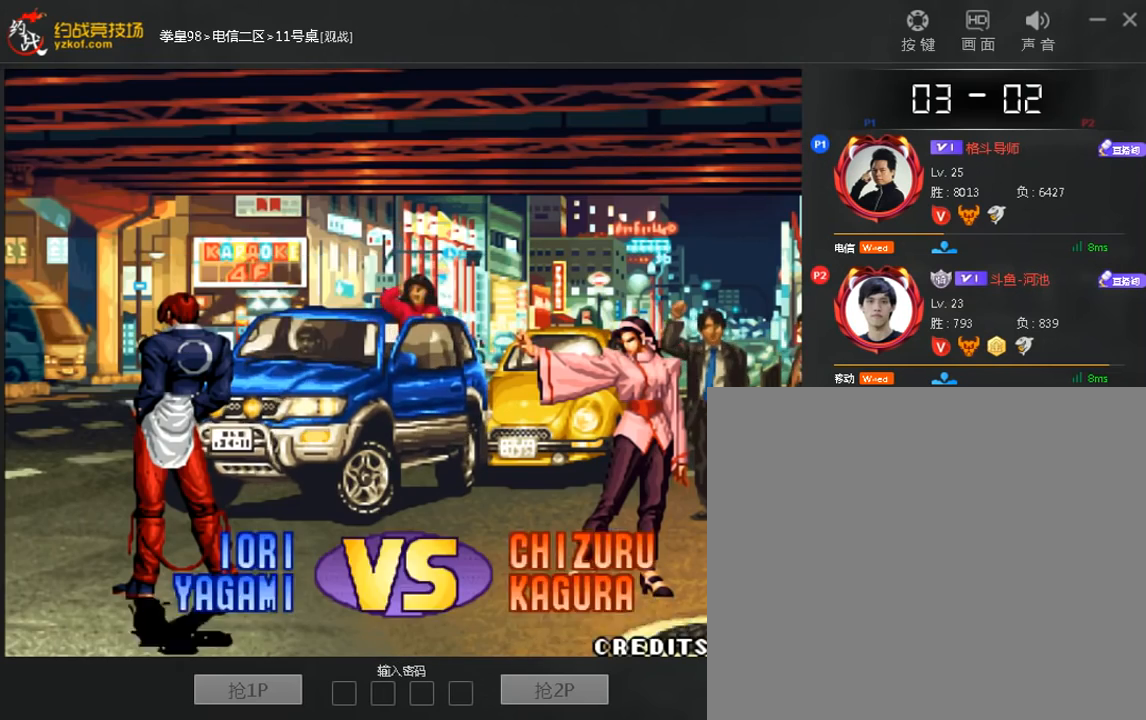
{"dt_ms": 480, "buttons": [], "left_stick": "down", "events": [[120, "left_stick", "right"], [240, "left_stick", "center"], [360, "left_stick", "down"]]}
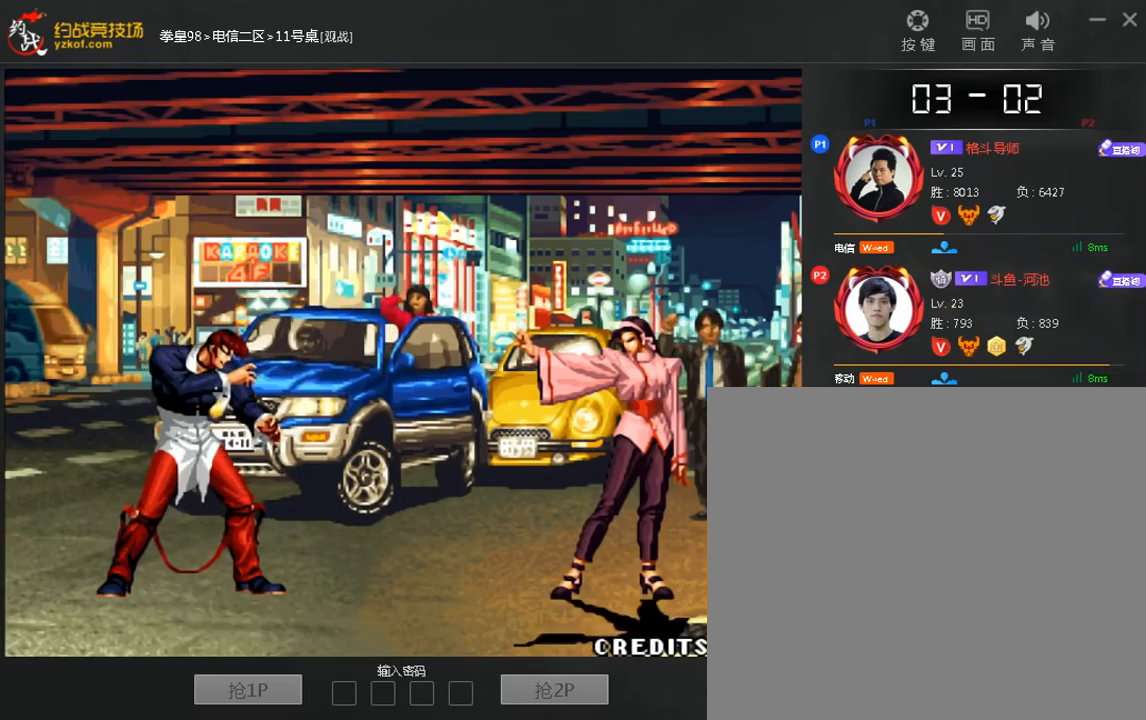
{"dt_ms": 520, "buttons": [], "left_stick": "center", "events": [[120, "left_stick", "left"], [160, "A", "down"], [240, "A", "up"], [240, "left_stick", "right"], [360, "left_stick", "left"], [480, "left_stick", "center"]]}
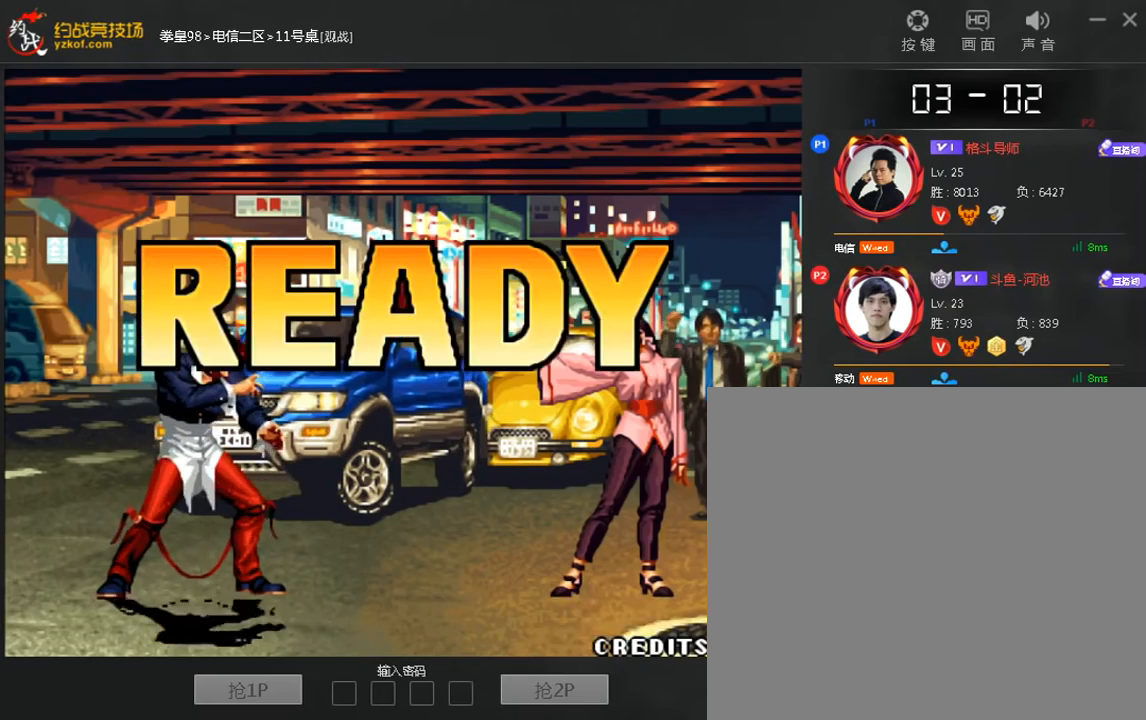
{"dt_ms": 480, "buttons": [], "left_stick": "center", "events": []}
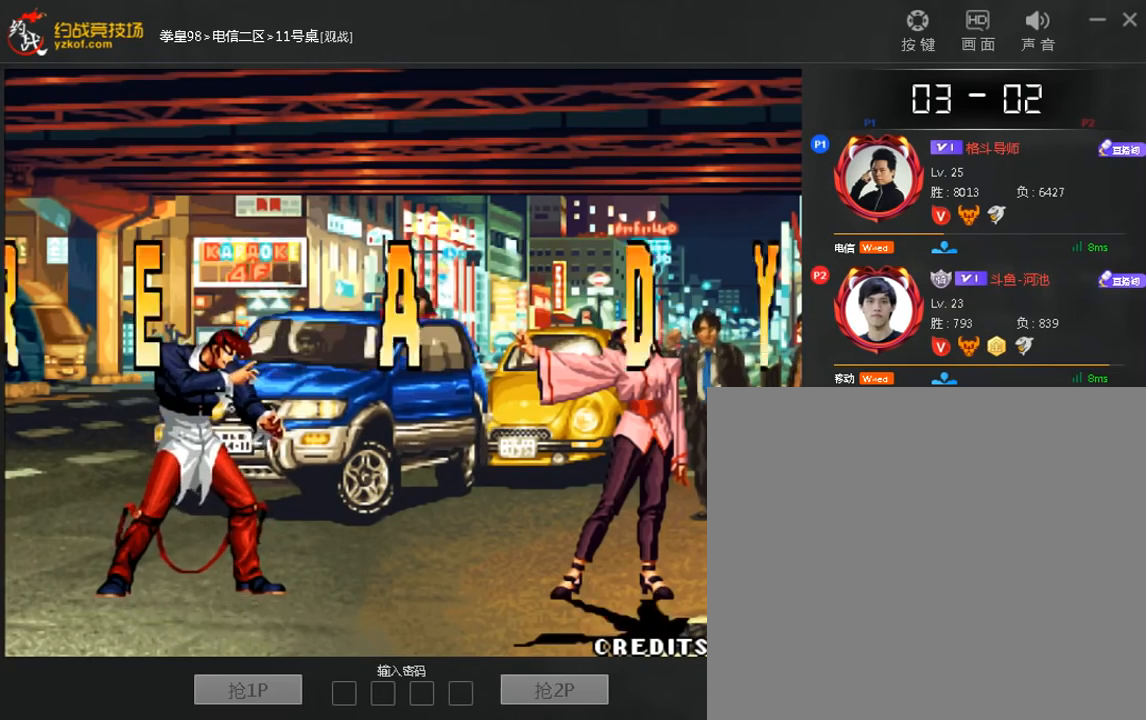
{"dt_ms": 520, "buttons": [], "left_stick": "center", "events": [[80, "A", "down"], [160, "A", "up"], [360, "A", "down"], [440, "A", "up"]]}
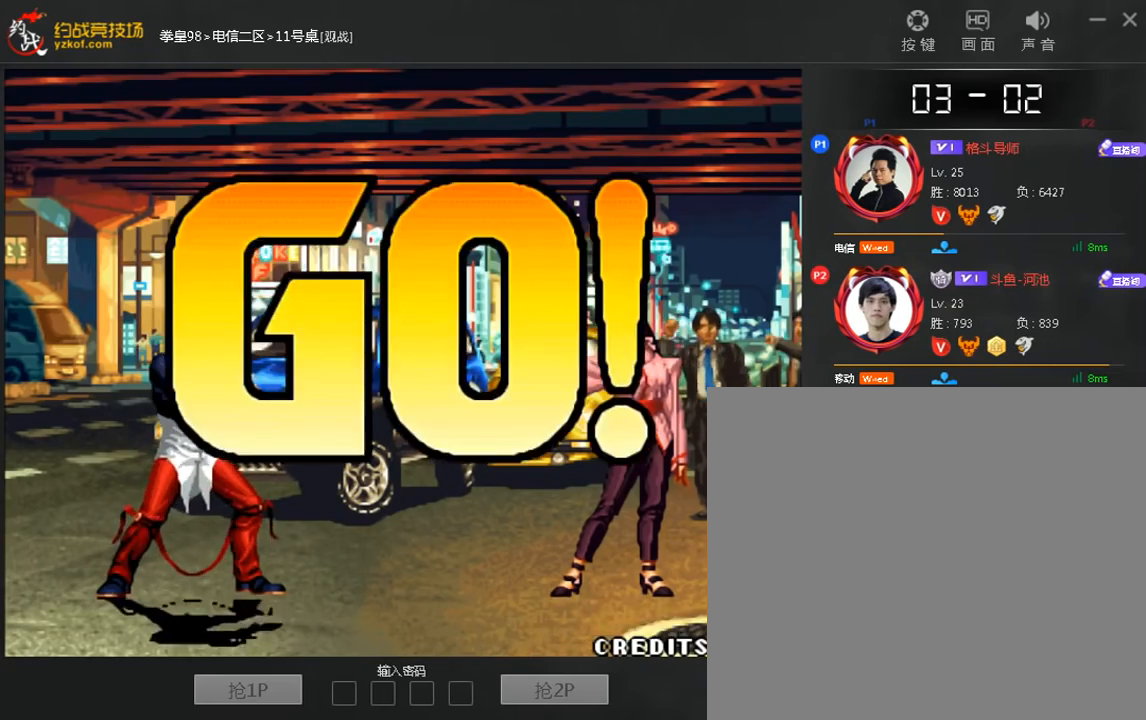
{"dt_ms": 480, "buttons": [], "left_stick": "center", "events": []}
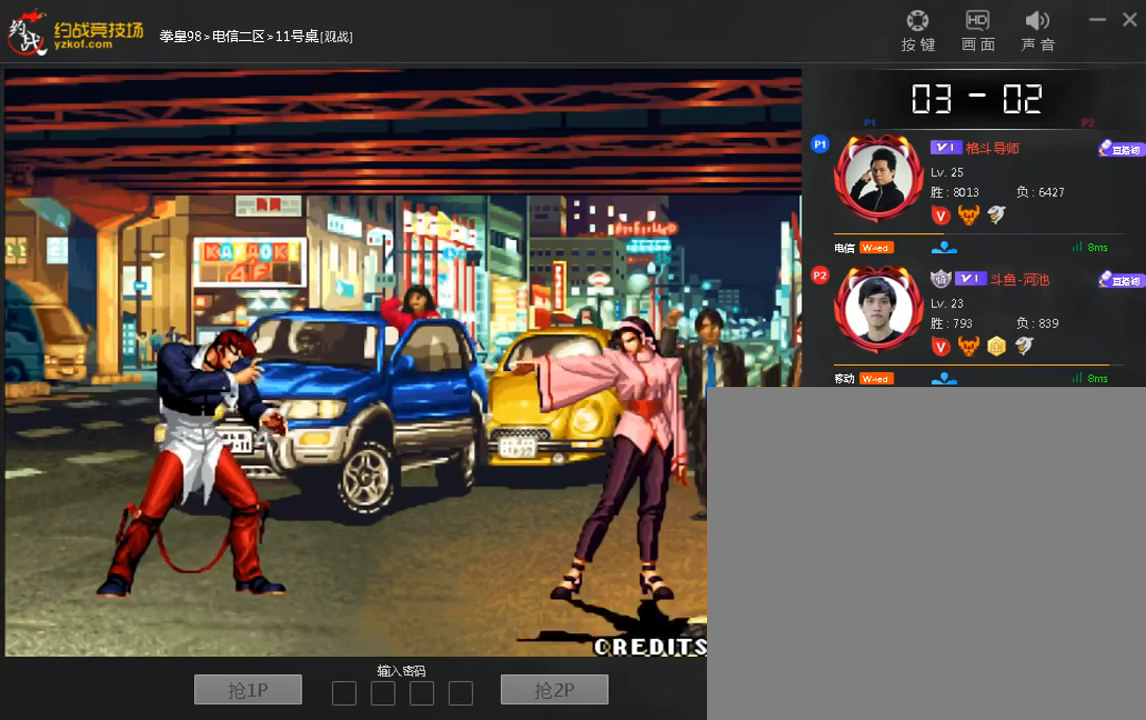
{"dt_ms": 520, "buttons": ["A"], "left_stick": "right", "events": [[320, "left_stick", "right"], [400, "left_stick", "down"], [480, "A", "down"], [480, "left_stick", "right"]]}
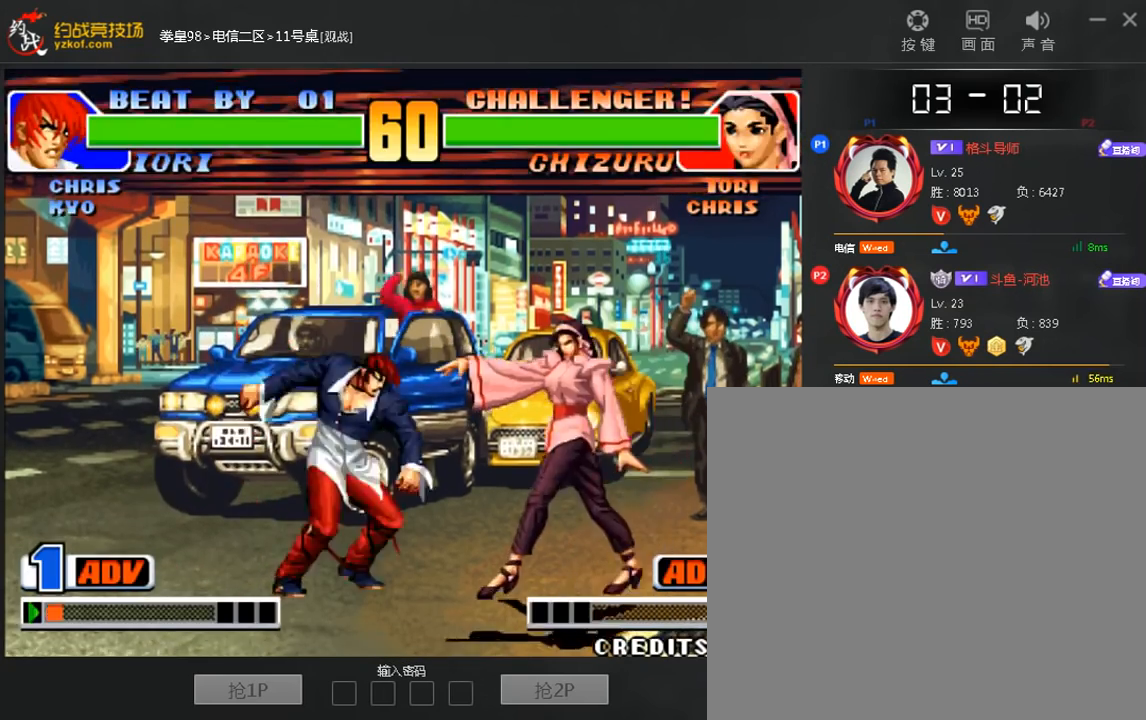
{"dt_ms": 480, "buttons": [], "left_stick": "center", "events": [[80, "left_stick", "center"], [160, "A", "up"]]}
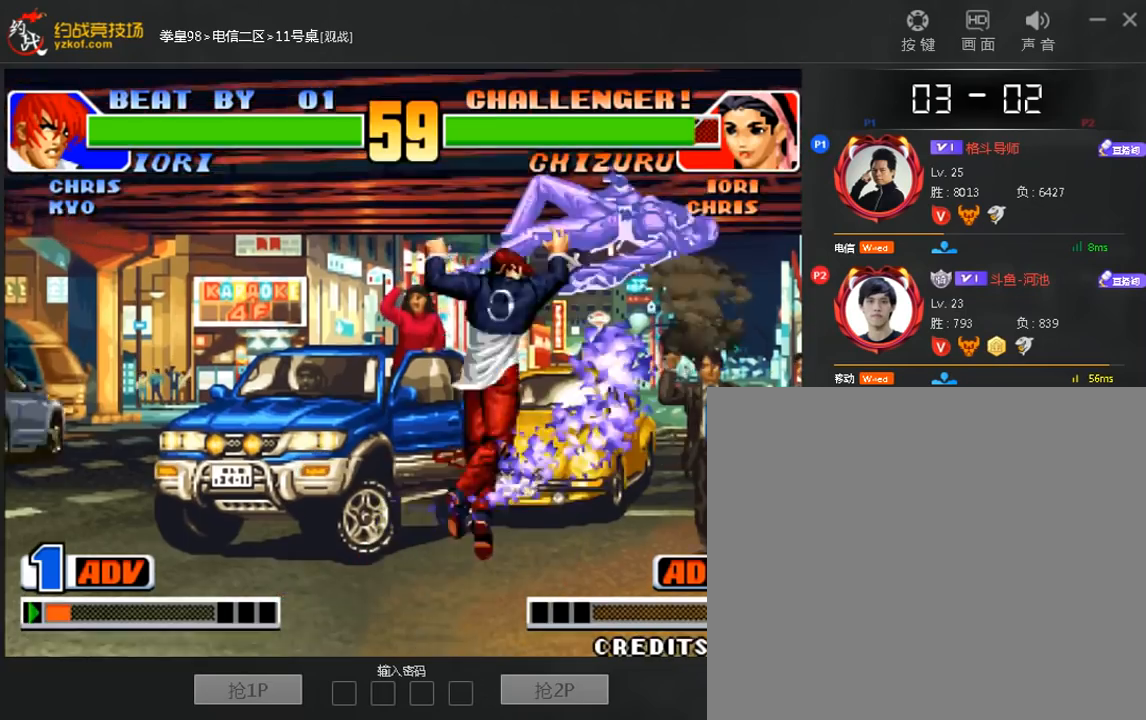
{"dt_ms": 520, "buttons": [], "left_stick": "right", "events": [[360, "left_stick", "right"]]}
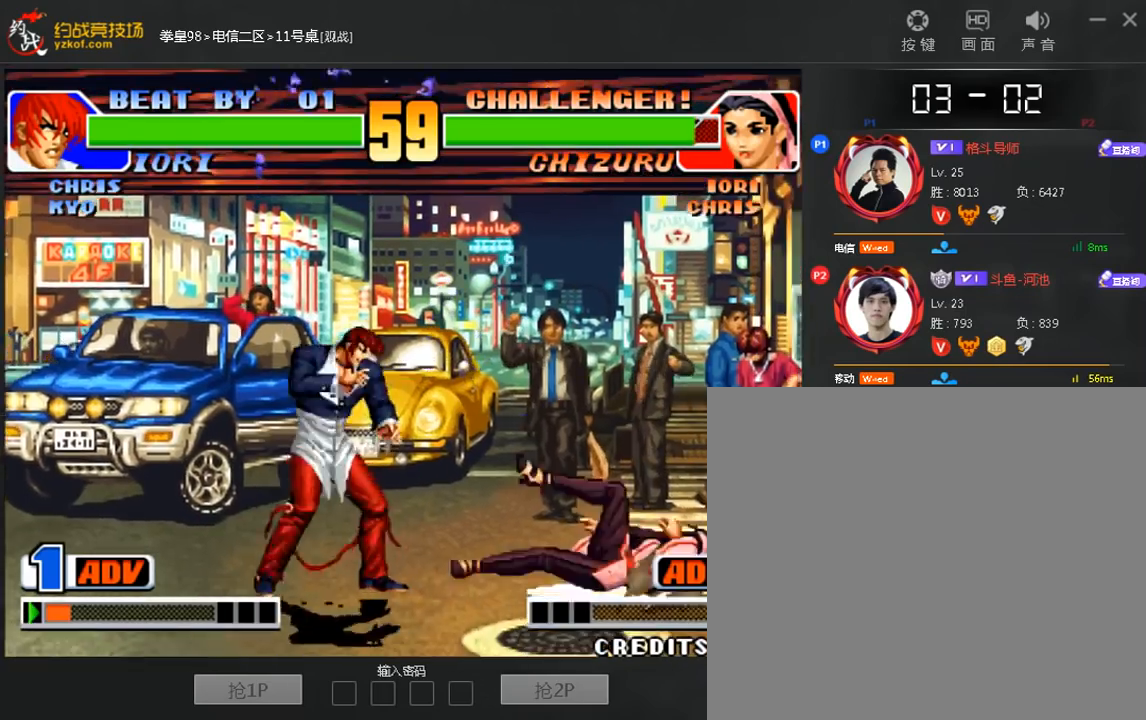
{"dt_ms": 480, "buttons": [], "left_stick": "right", "events": []}
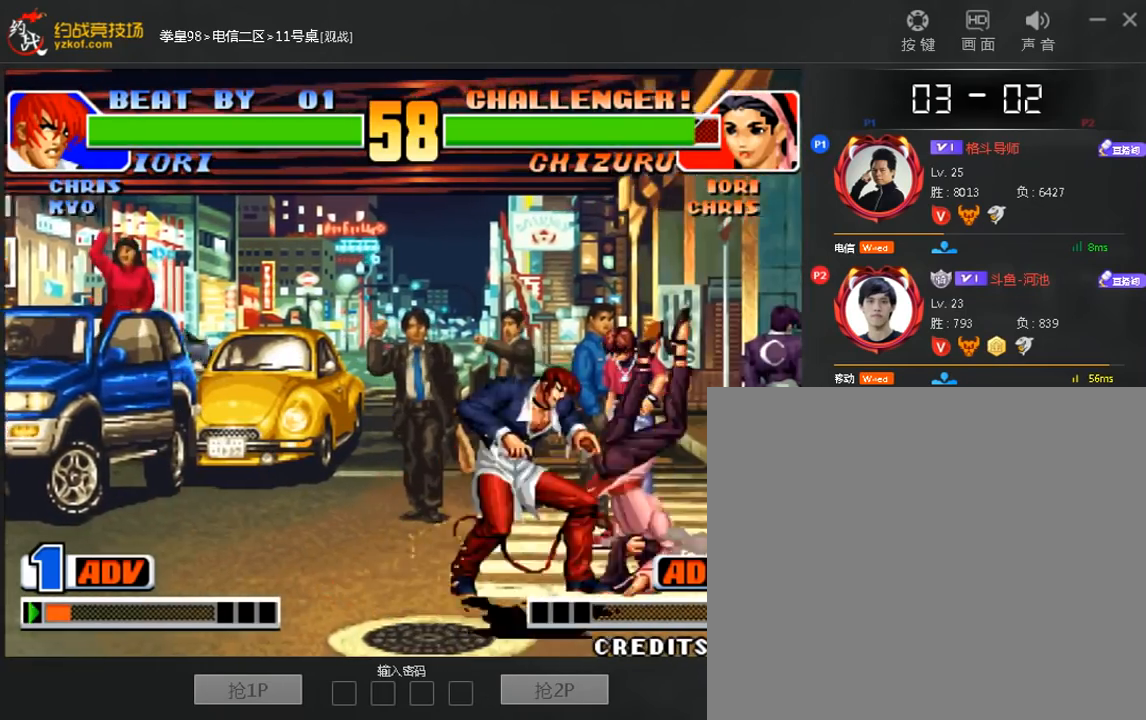
{"dt_ms": 520, "buttons": [], "left_stick": "down-right", "events": [[480, "left_stick", "down-right"]]}
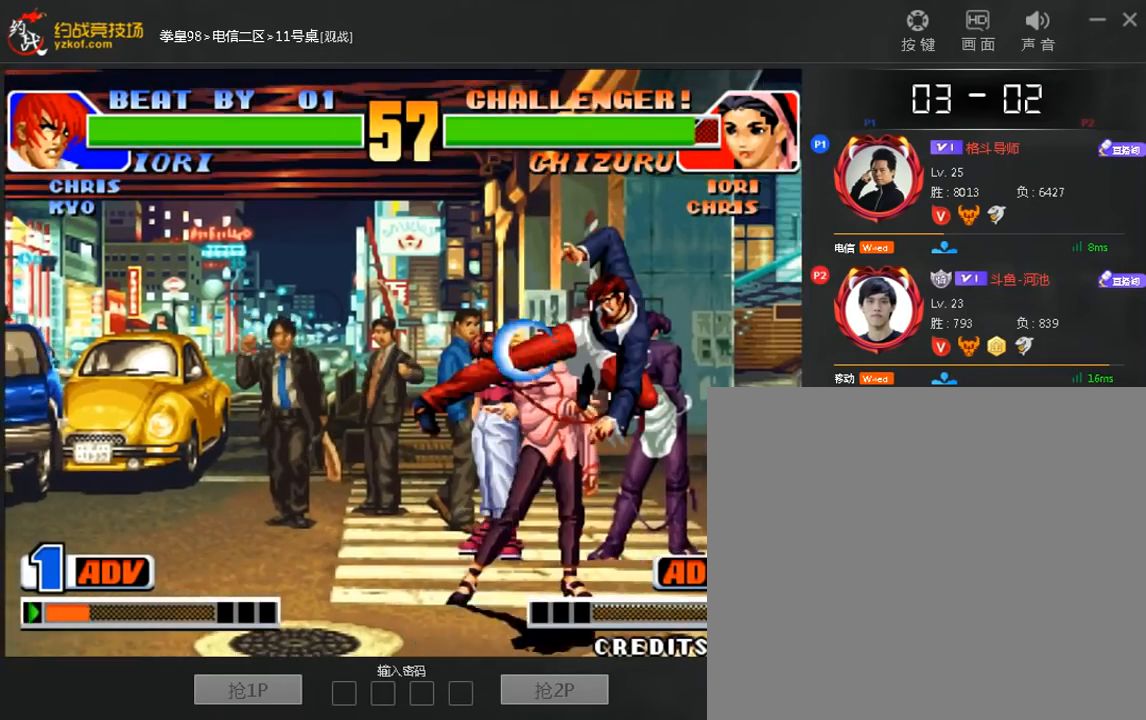
{"dt_ms": 480, "buttons": ["B"], "left_stick": "down-right", "events": [[80, "B", "down"], [160, "B", "up"], [440, "B", "down"]]}
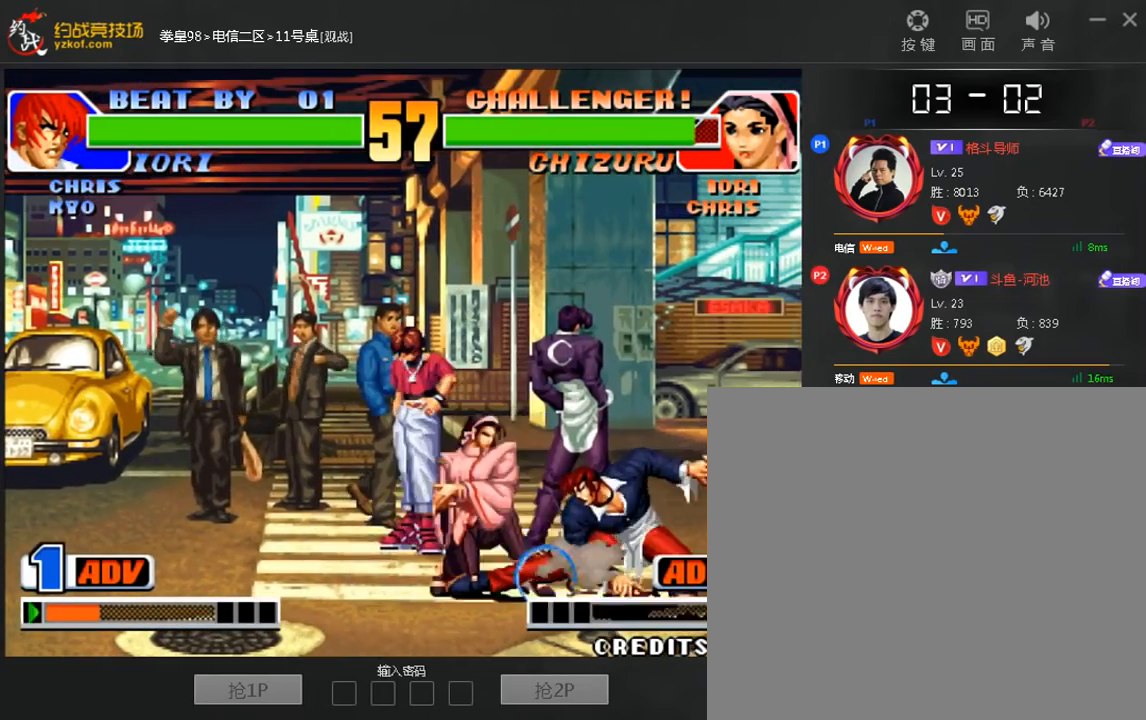
{"dt_ms": 520, "buttons": [], "left_stick": "center", "events": [[80, "B", "up"], [280, "left_stick", "center"], [320, "A", "down"], [400, "A", "up"]]}
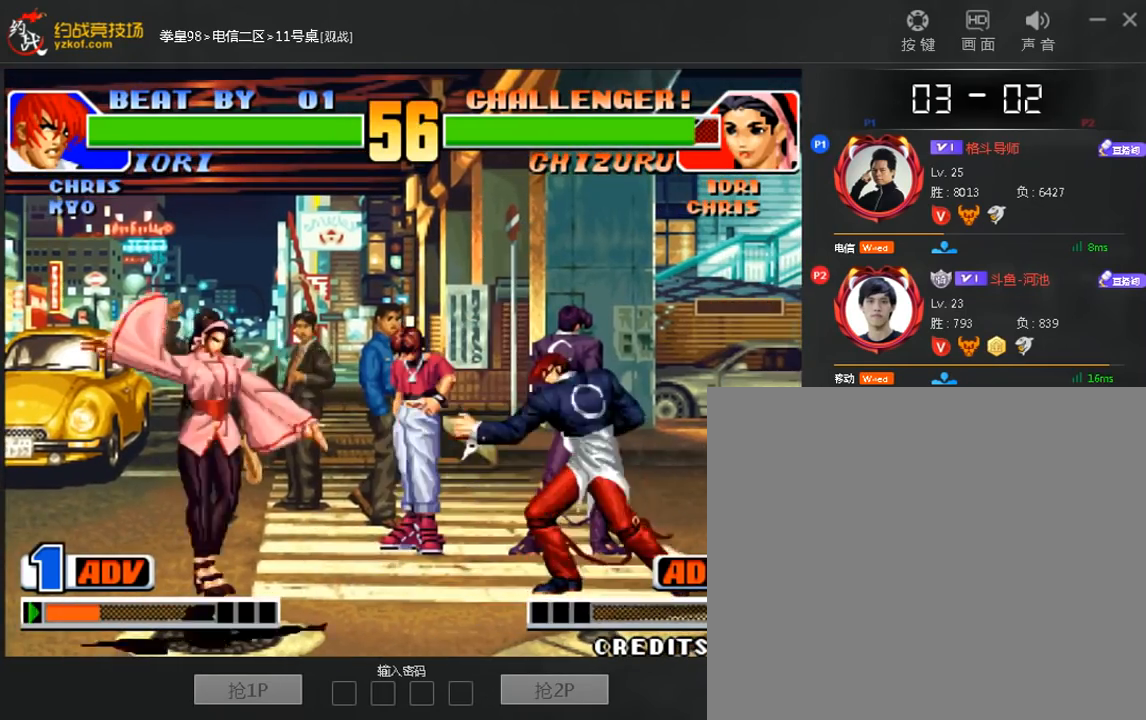
{"dt_ms": 480, "buttons": [], "left_stick": "left"}
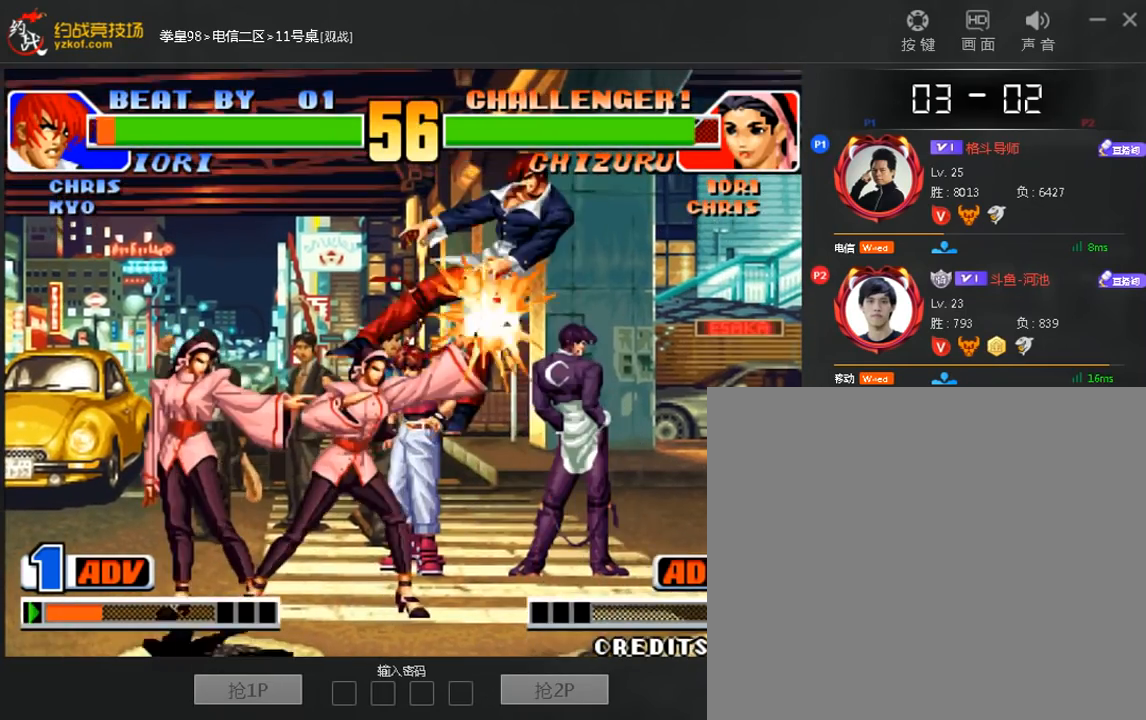
{"dt_ms": 520, "buttons": [], "left_stick": "center", "events": [[160, "left_stick", "center"], [320, "A", "down"], [400, "A", "up"]]}
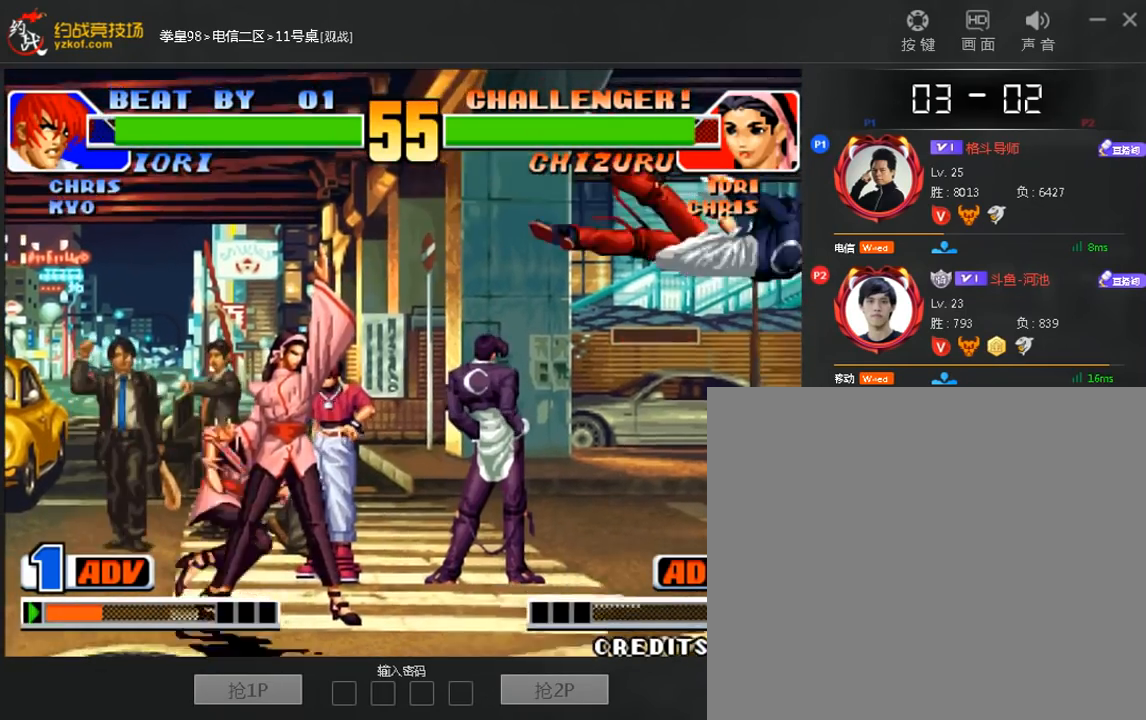
{"dt_ms": 1000, "buttons": [], "left_stick": "center"}
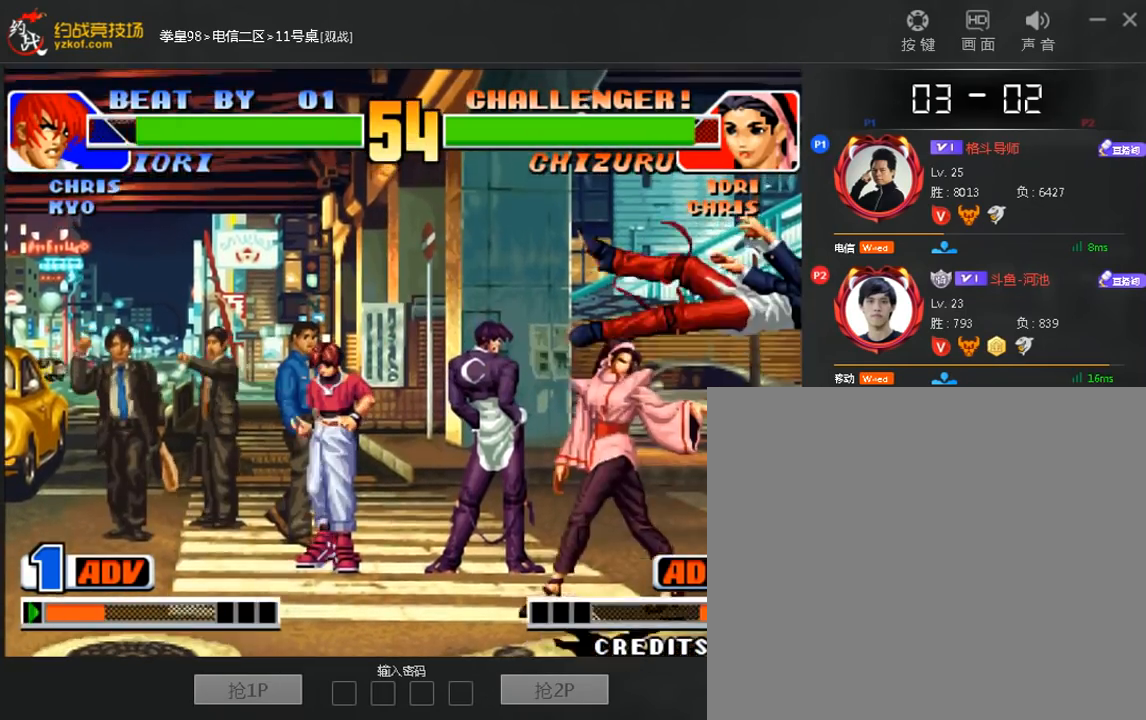
{"dt_ms": 480, "buttons": [], "left_stick": "left", "events": [[160, "left_stick", "right"], [280, "left_stick", "center"], [480, "left_stick", "left"]]}
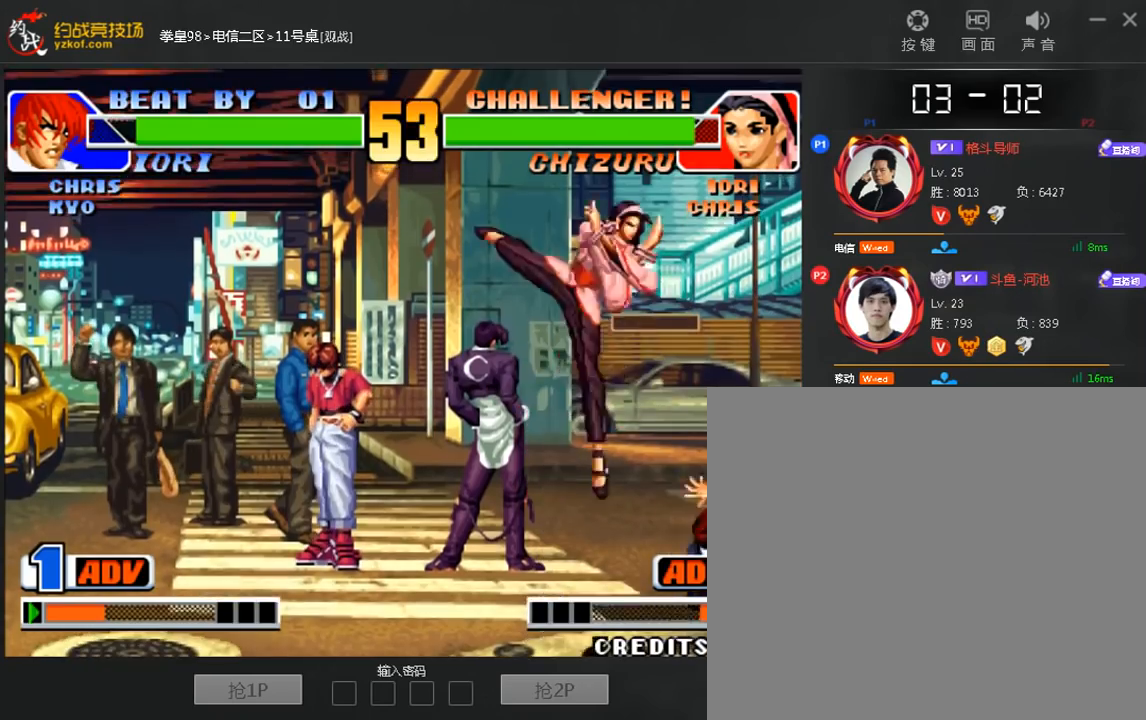
{"dt_ms": 520, "buttons": [], "left_stick": "down-right", "events": [[40, "left_stick", "down-right"], [120, "left_stick", "right"], [320, "left_stick", "down-right"]]}
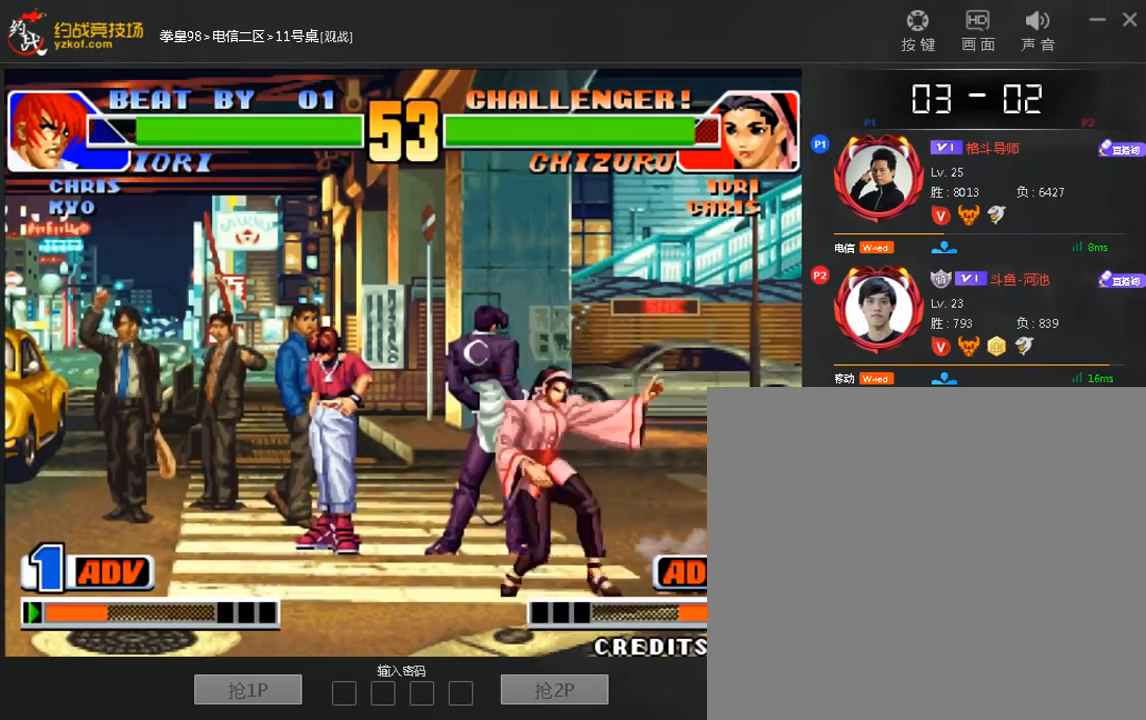
{"dt_ms": 480, "buttons": [], "left_stick": "left", "events": [[120, "left_stick", "down"], [200, "B", "down"], [200, "left_stick", "left"], [440, "B", "up"]]}
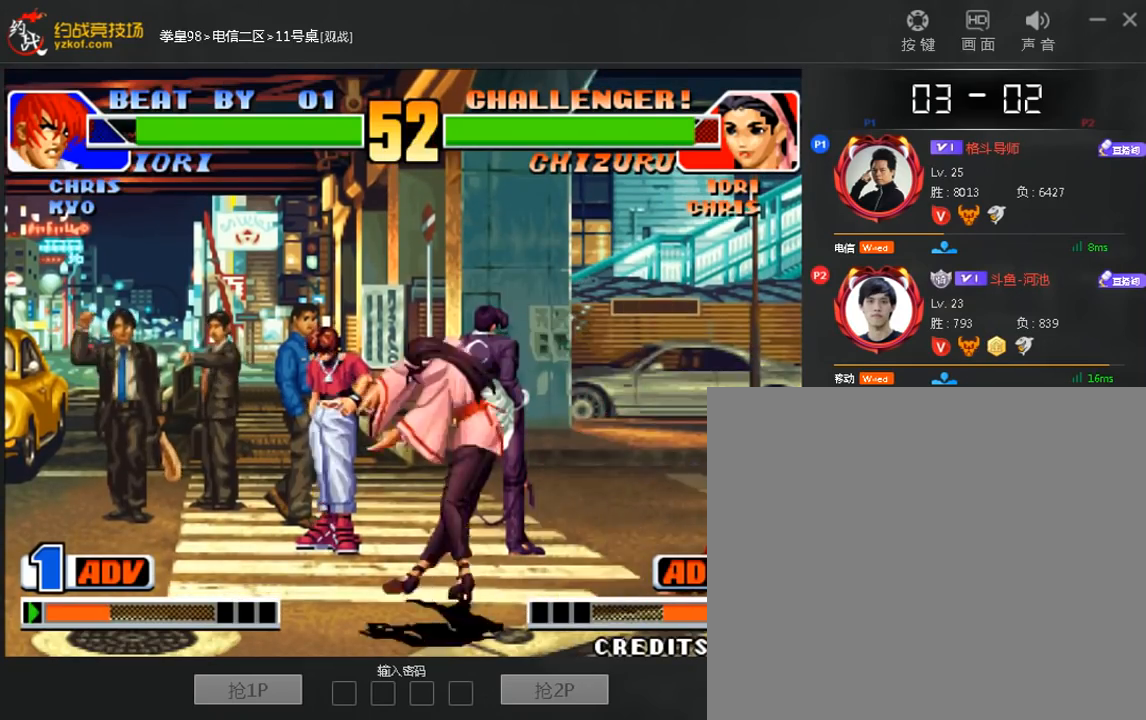
{"dt_ms": 520, "buttons": [], "left_stick": "right", "events": [[80, "left_stick", "right"]]}
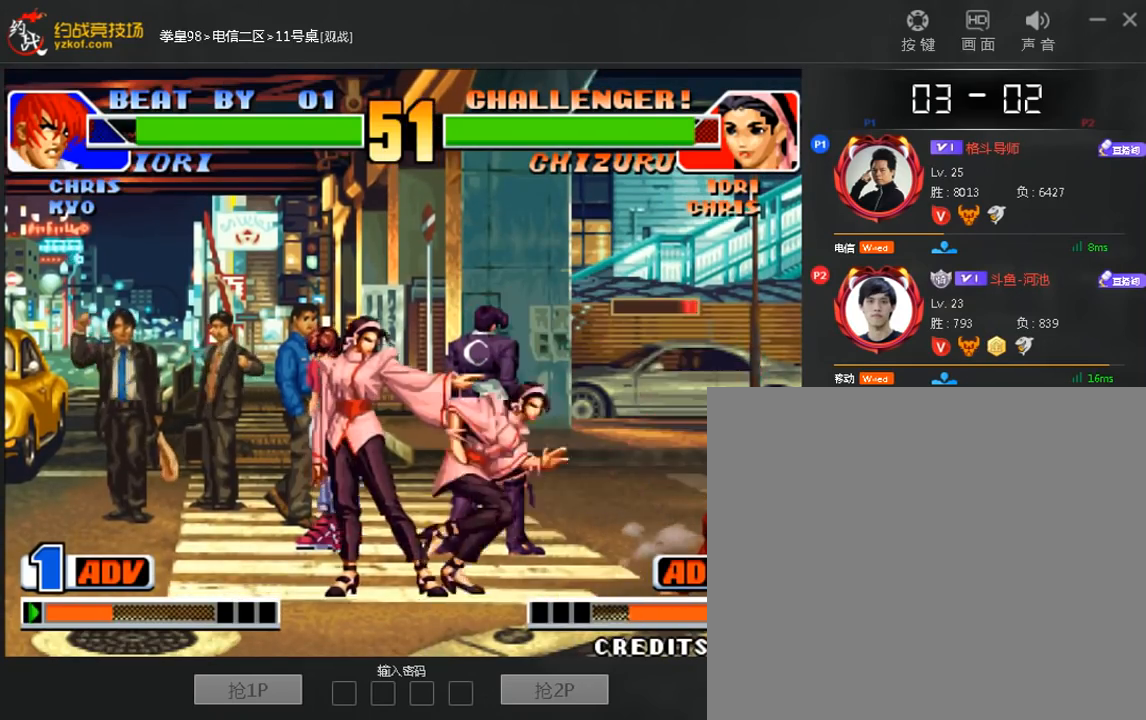
{"dt_ms": 1000, "buttons": [], "left_stick": "center"}
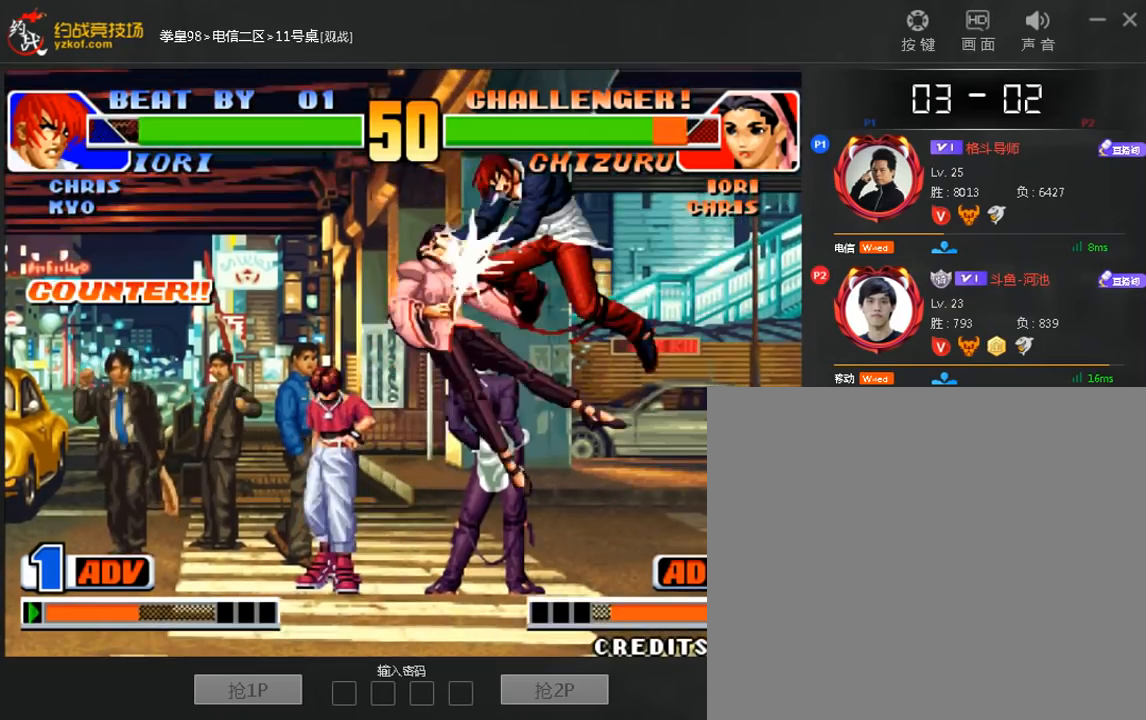
{"dt_ms": 480, "buttons": [], "left_stick": "center", "events": [[200, "left_stick", "down"], [320, "left_stick", "center"]]}
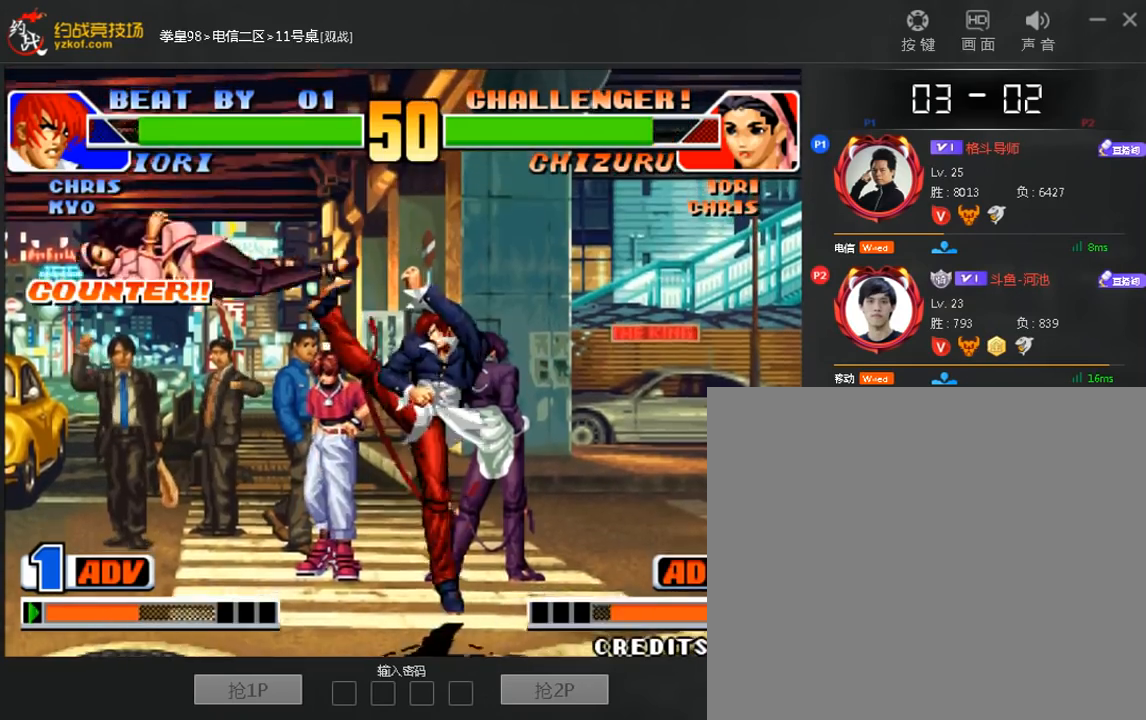
{"dt_ms": 520, "buttons": [], "left_stick": "center", "events": [[280, "left_stick", "down"], [360, "left_stick", "left"], [440, "left_stick", "center"]]}